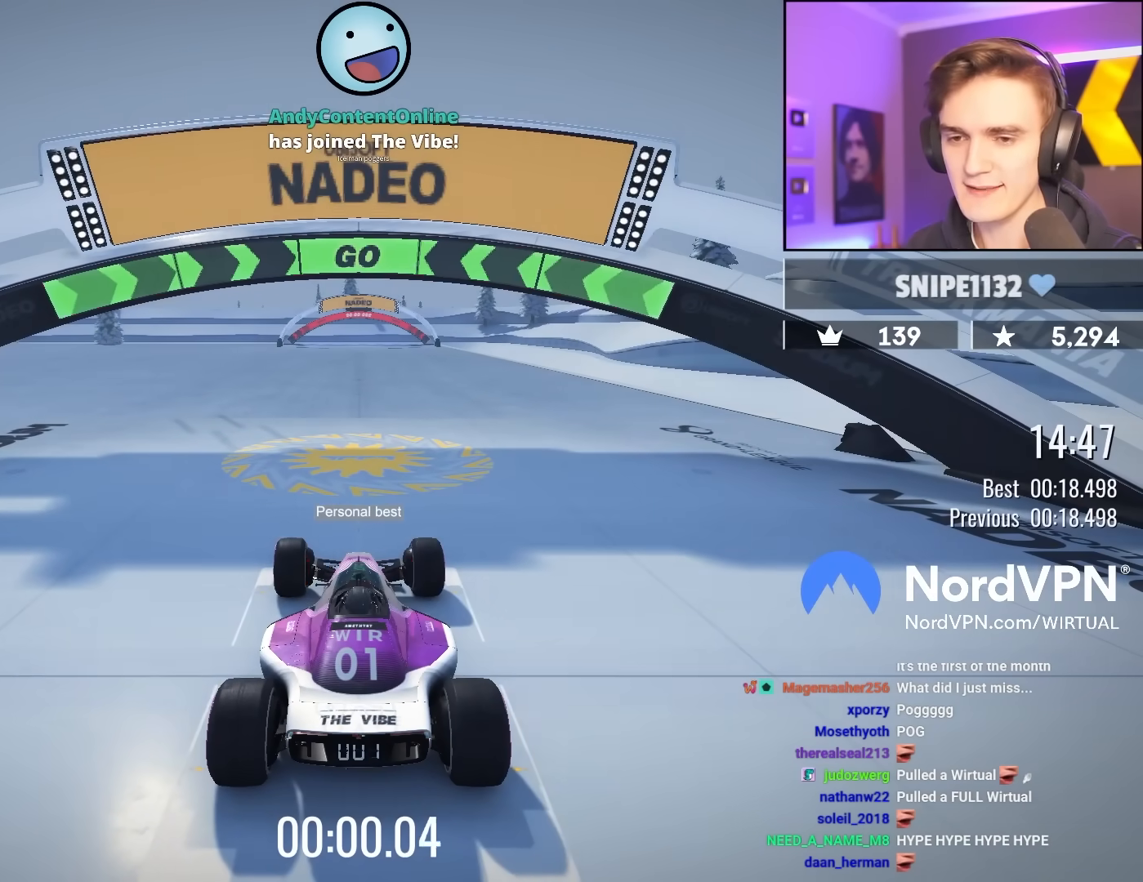
Gameplay with keyboard; each line is a JSON object with the keys held at the frame after it. "events" lists presses ("down") and releases ("up") of "brake", "down", "left", "right" and "up" between this image and that frame as [ms after this image, input, new state], when the widget could be followed in between. No other keys are recorded. Mouse input is not recorded. Key names are as the overlay labels them; some are game actions (e.g. jump) rather than physical keys.
{"keys": ["left", "up"], "events": [[250, "left", "up"], [483, "left", "down"]]}
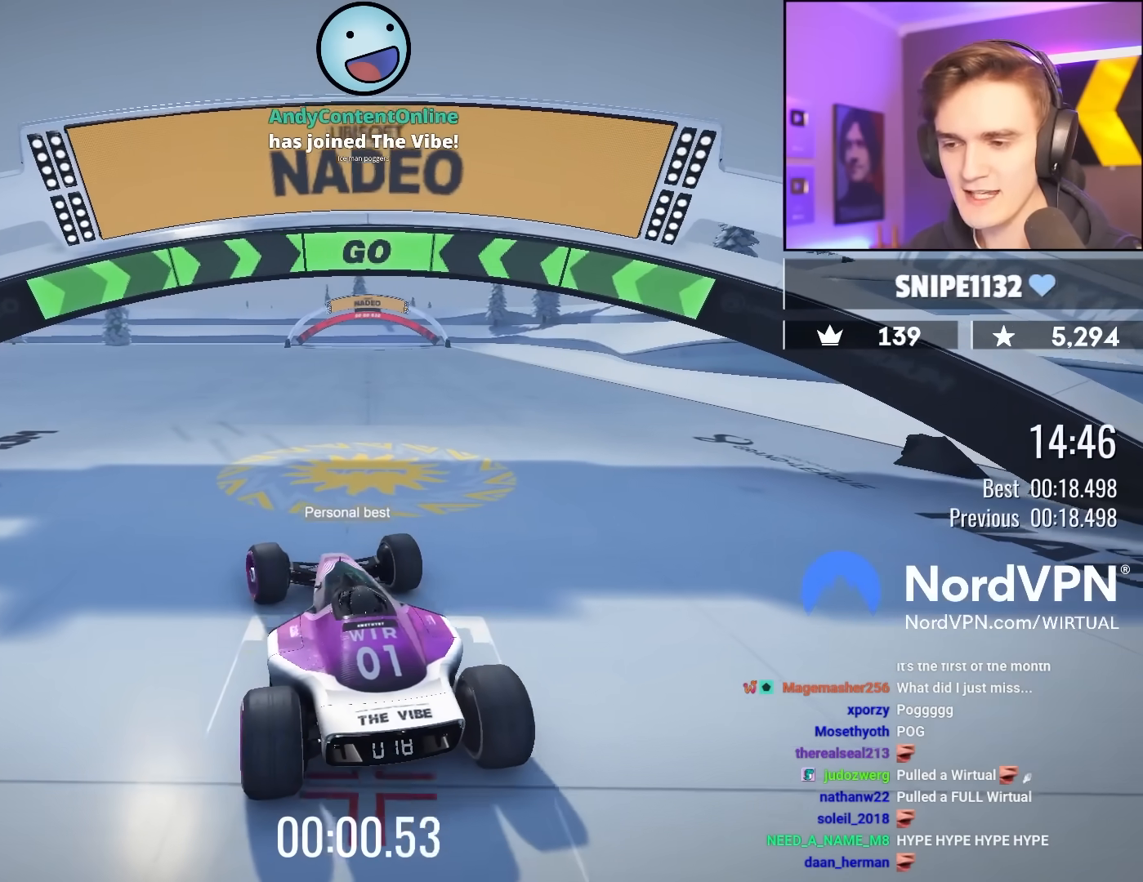
{"keys": ["up"], "events": [[33, "left", "up"]]}
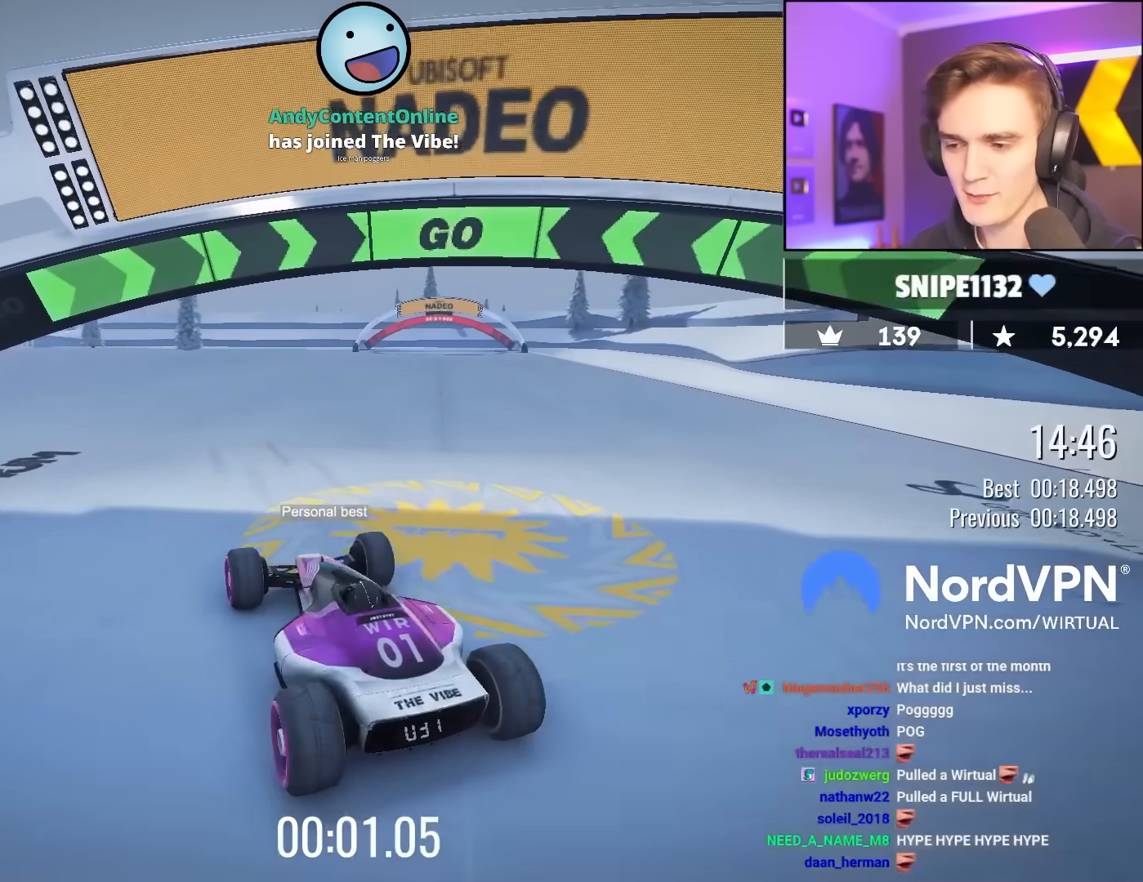
{"keys": ["up"], "events": []}
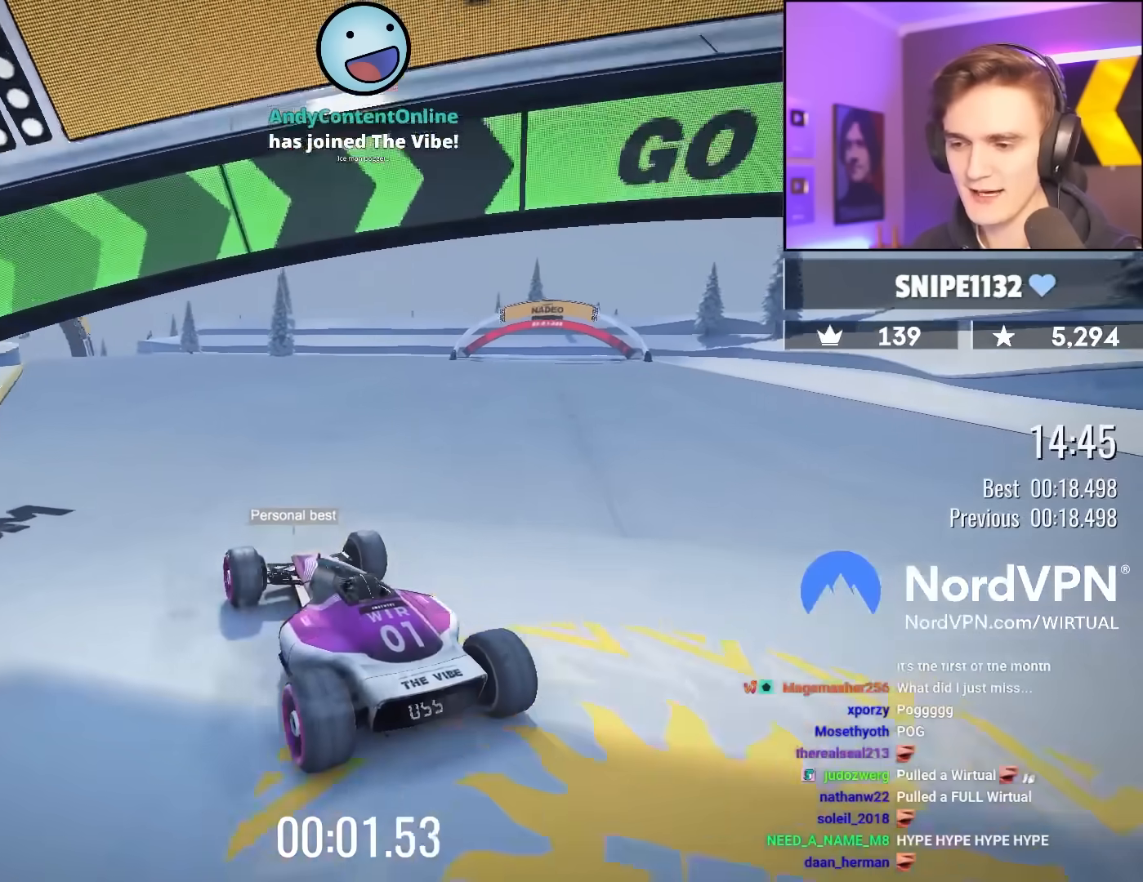
{"keys": ["up"], "events": []}
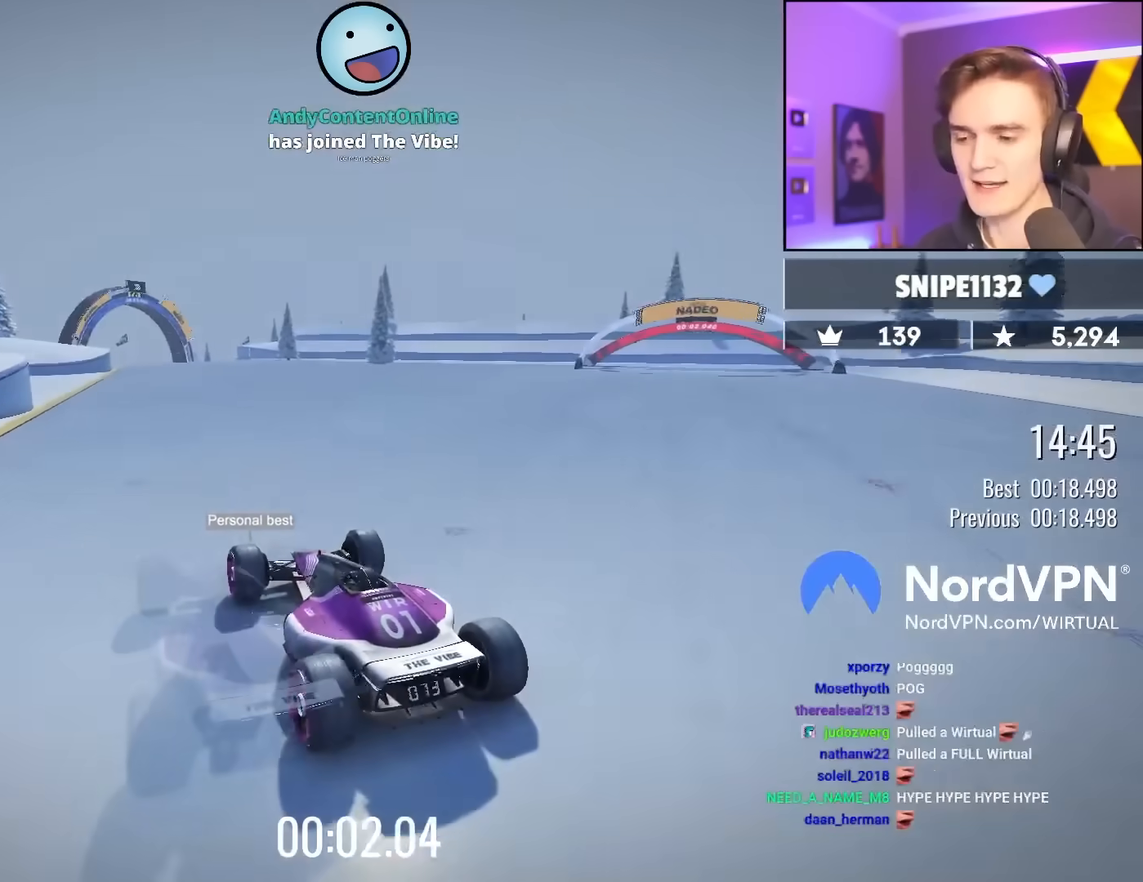
{"keys": ["up"], "events": []}
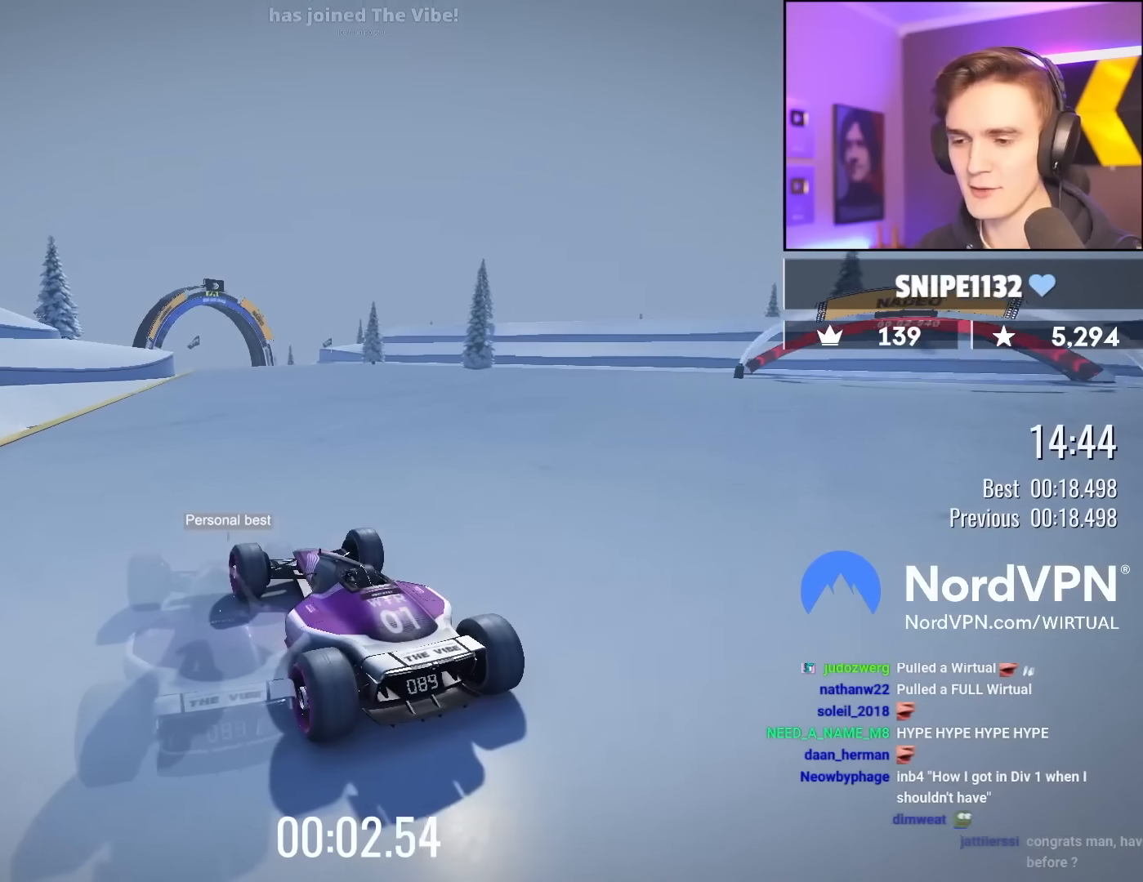
{"keys": ["up"], "events": [[433, "right", "down"], [483, "right", "up"]]}
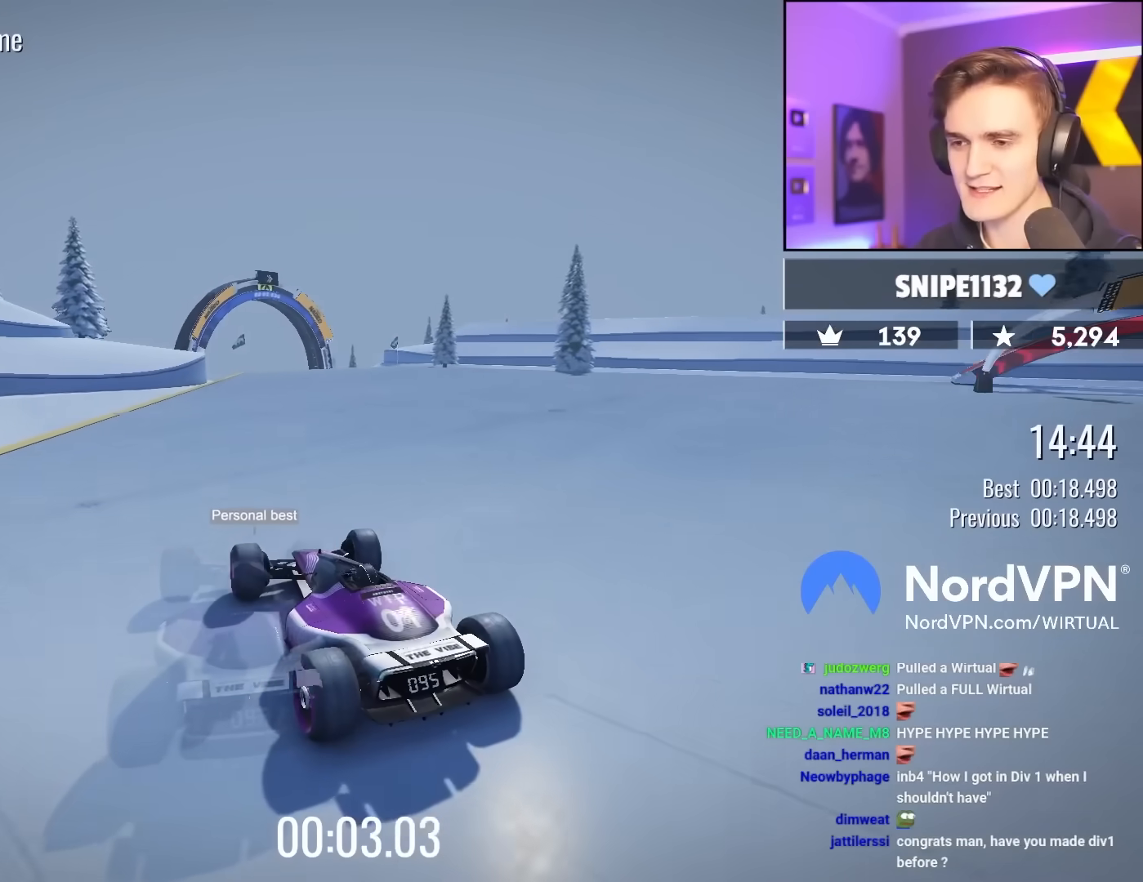
{"keys": ["up"], "events": [[400, "right", "down"], [500, "right", "up"]]}
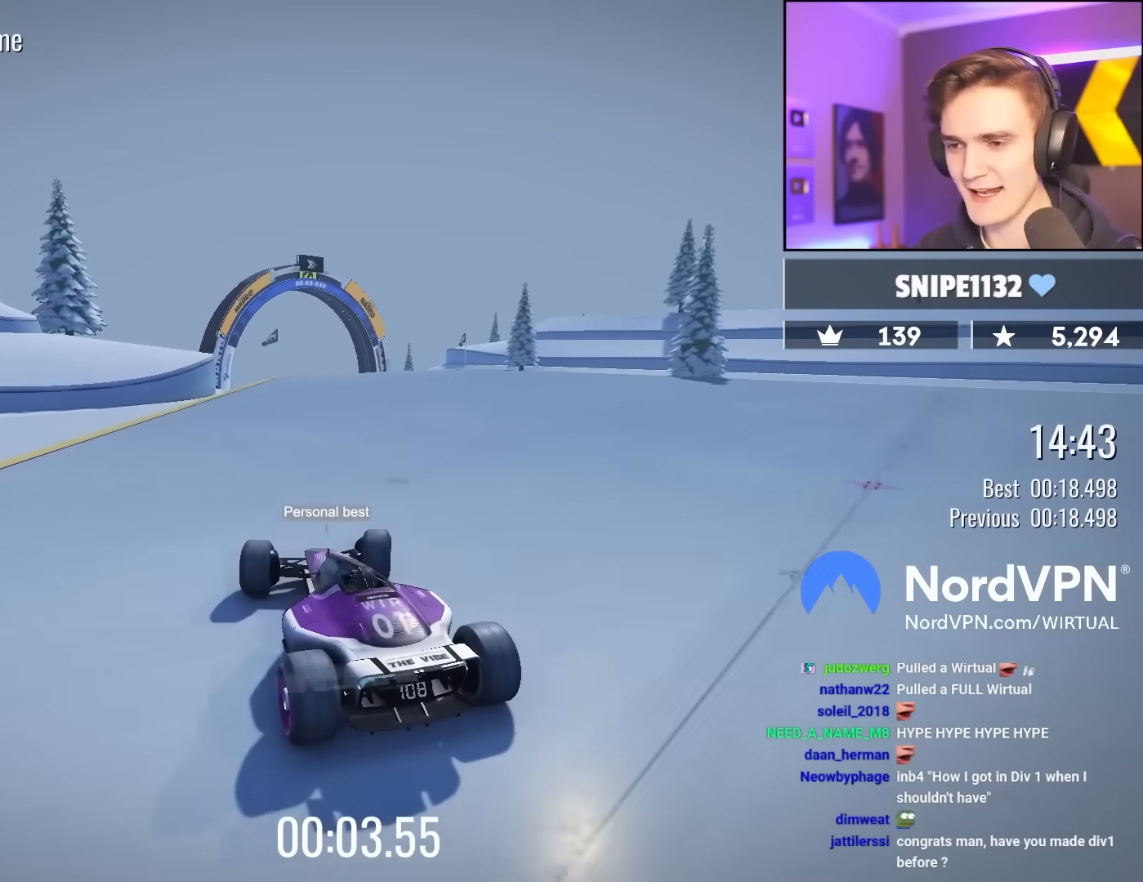
{"keys": ["left", "up"], "events": [[417, "left", "down"]]}
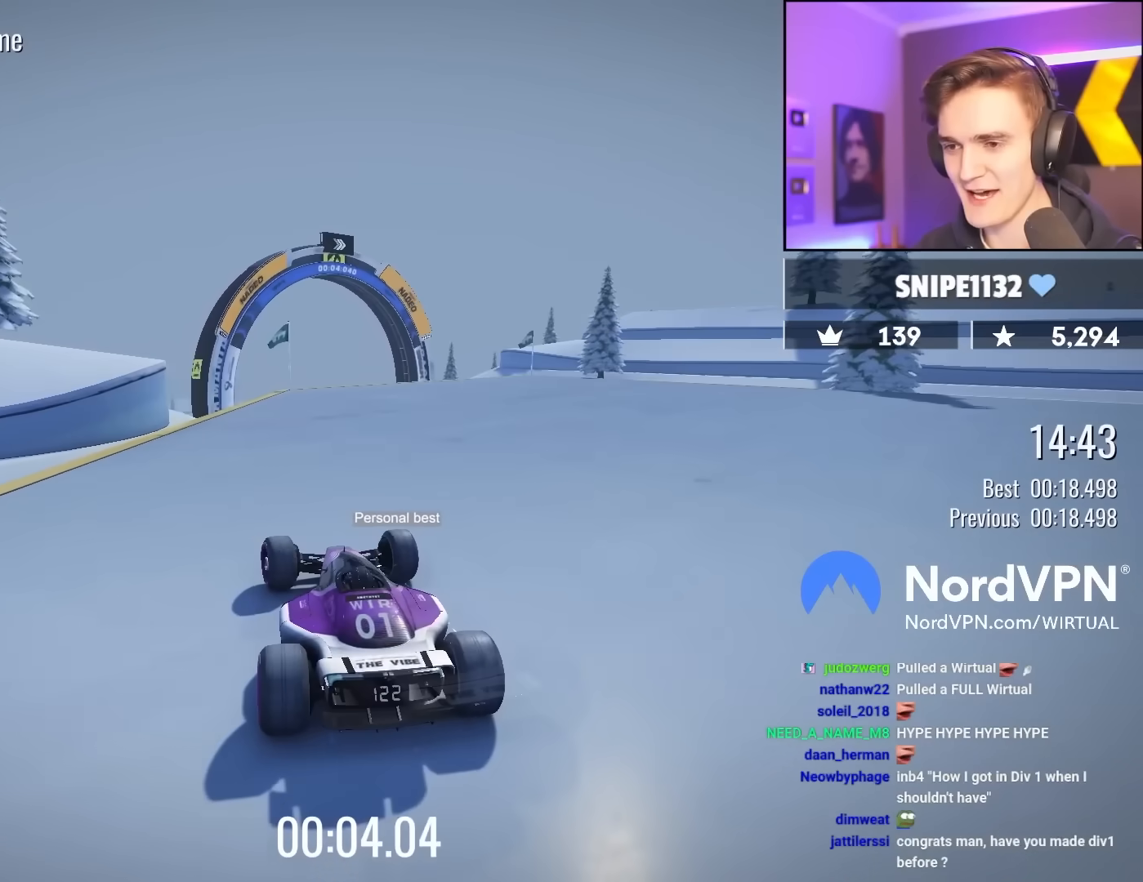
{"keys": ["up"], "events": [[50, "left", "up"], [250, "left", "down"], [383, "left", "up"]]}
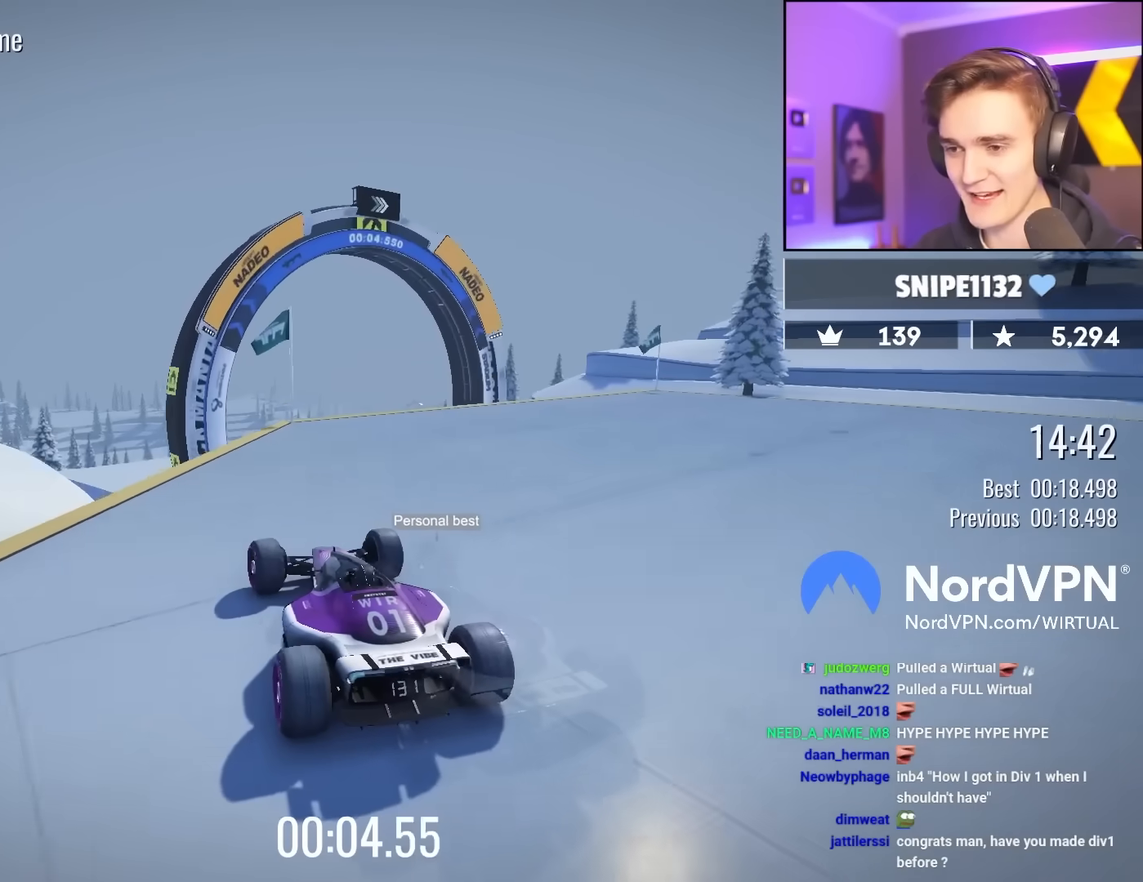
{"keys": ["up"], "events": [[117, "right", "down"], [250, "right", "up"], [400, "right", "down"], [500, "right", "up"]]}
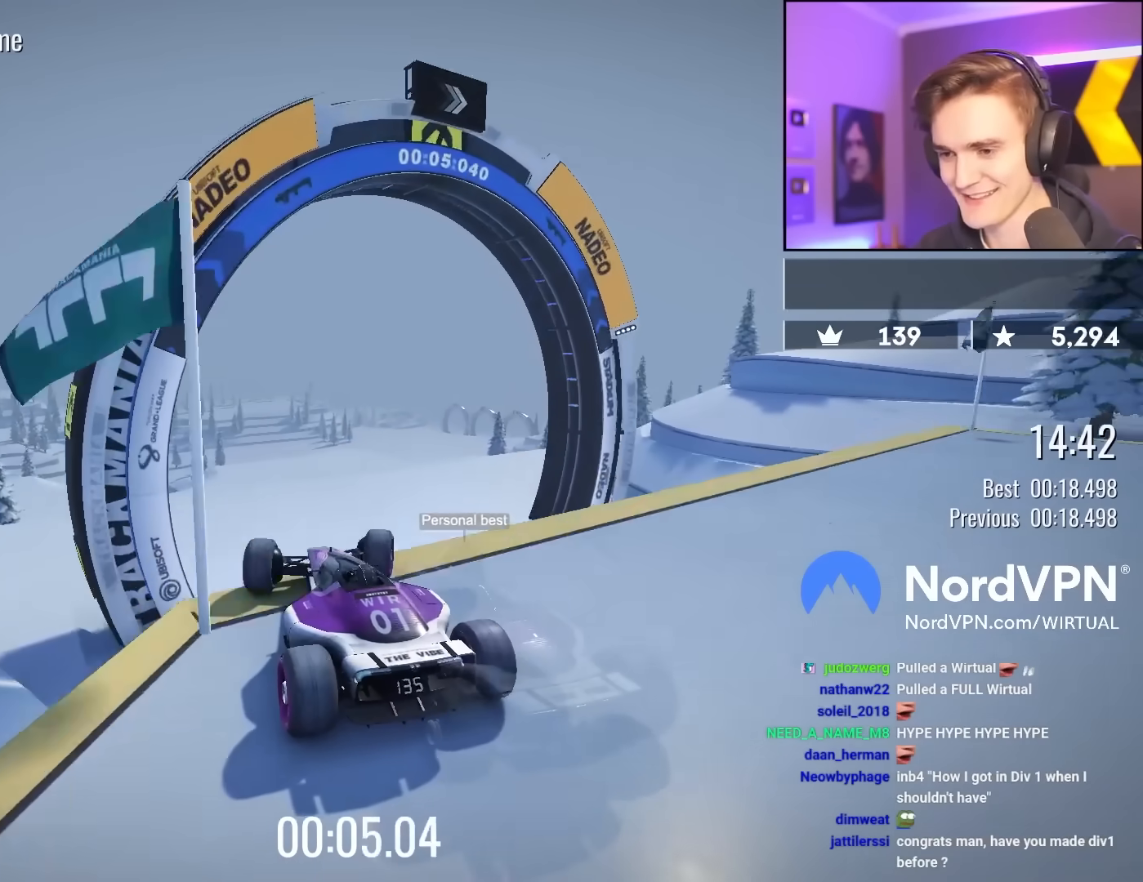
{"keys": ["right", "up"], "events": [[83, "brake", "down"], [233, "brake", "up"], [500, "right", "down"]]}
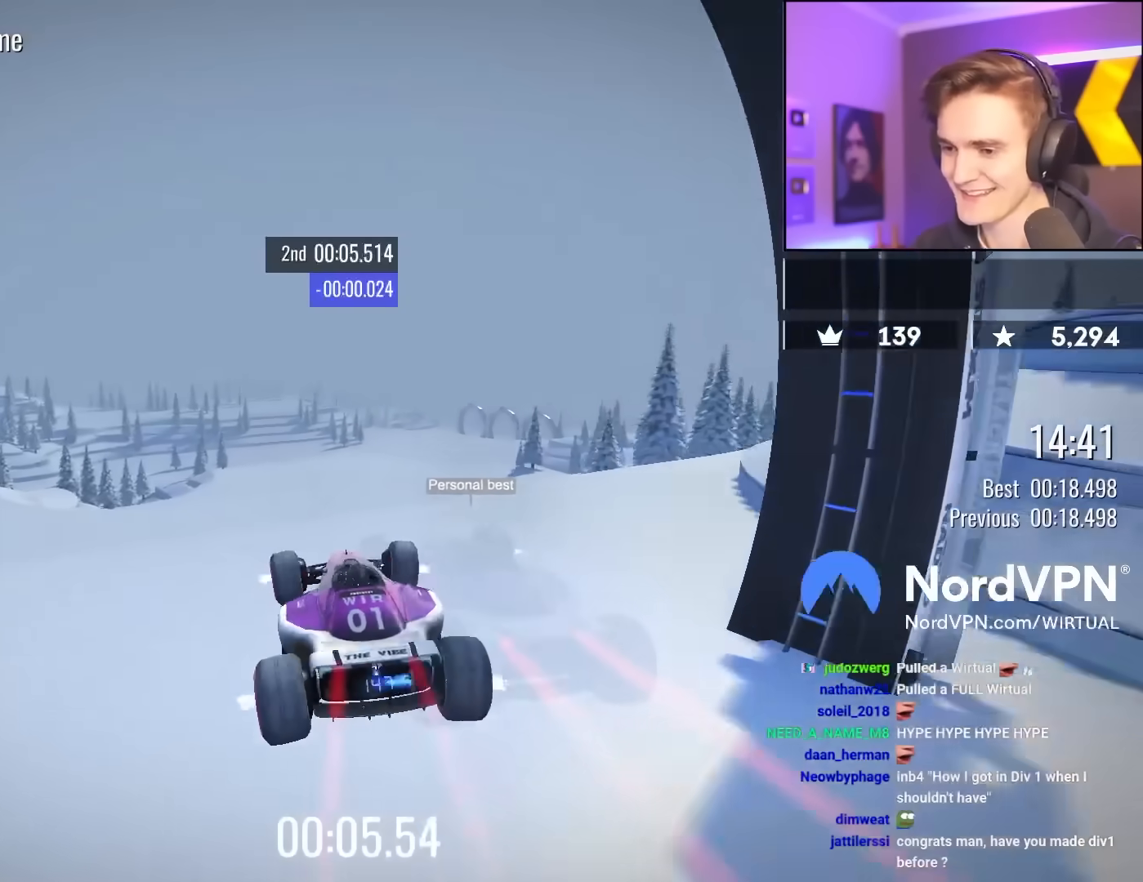
{"keys": ["up"], "events": [[150, "right", "up"]]}
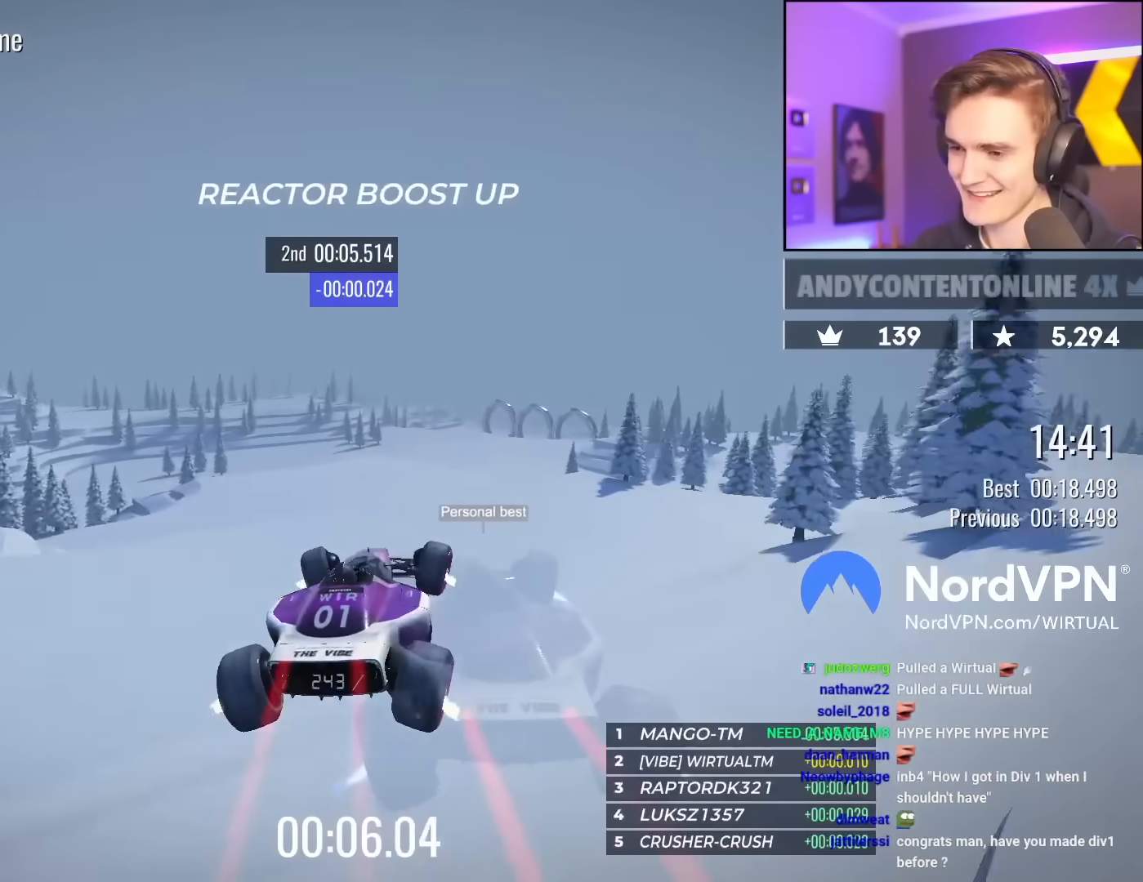
{"keys": ["left", "up"], "events": [[167, "right", "down"], [250, "right", "up"], [450, "left", "down"]]}
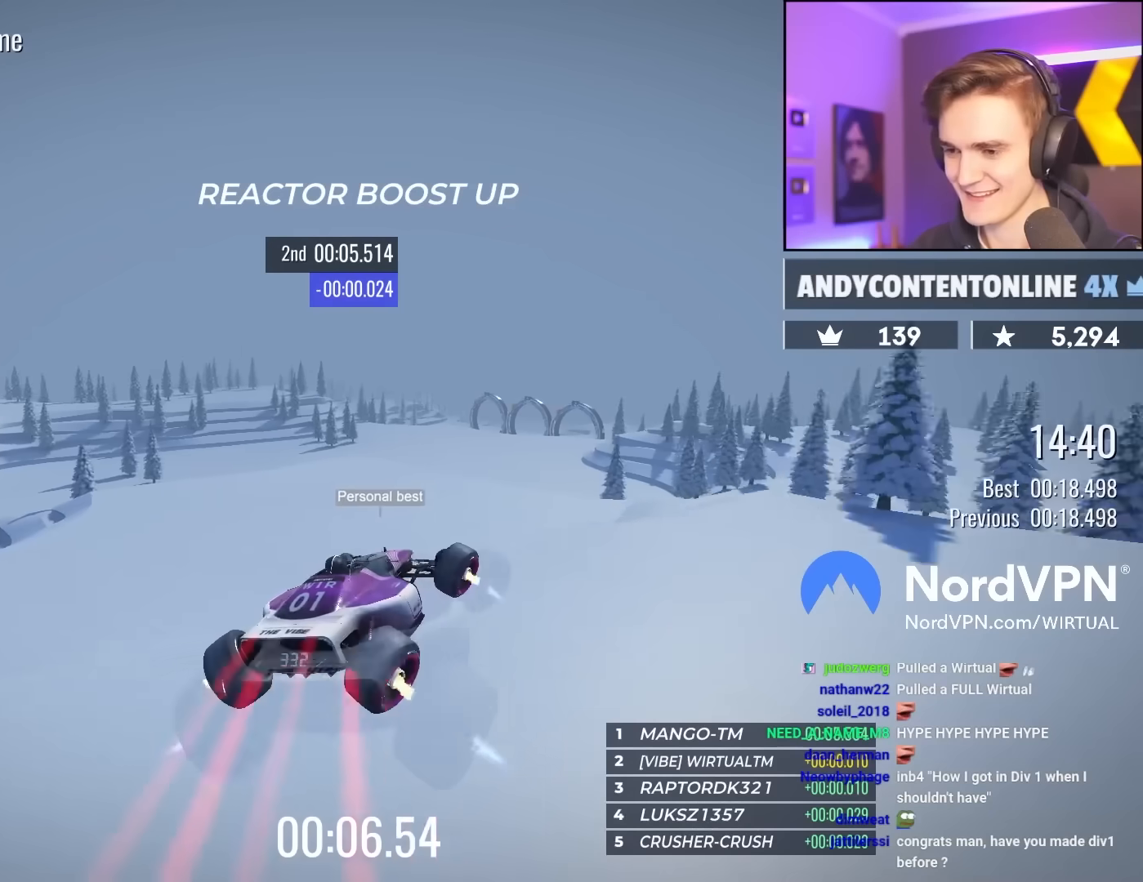
{"keys": ["left", "up"], "events": [[83, "left", "up"], [417, "left", "down"]]}
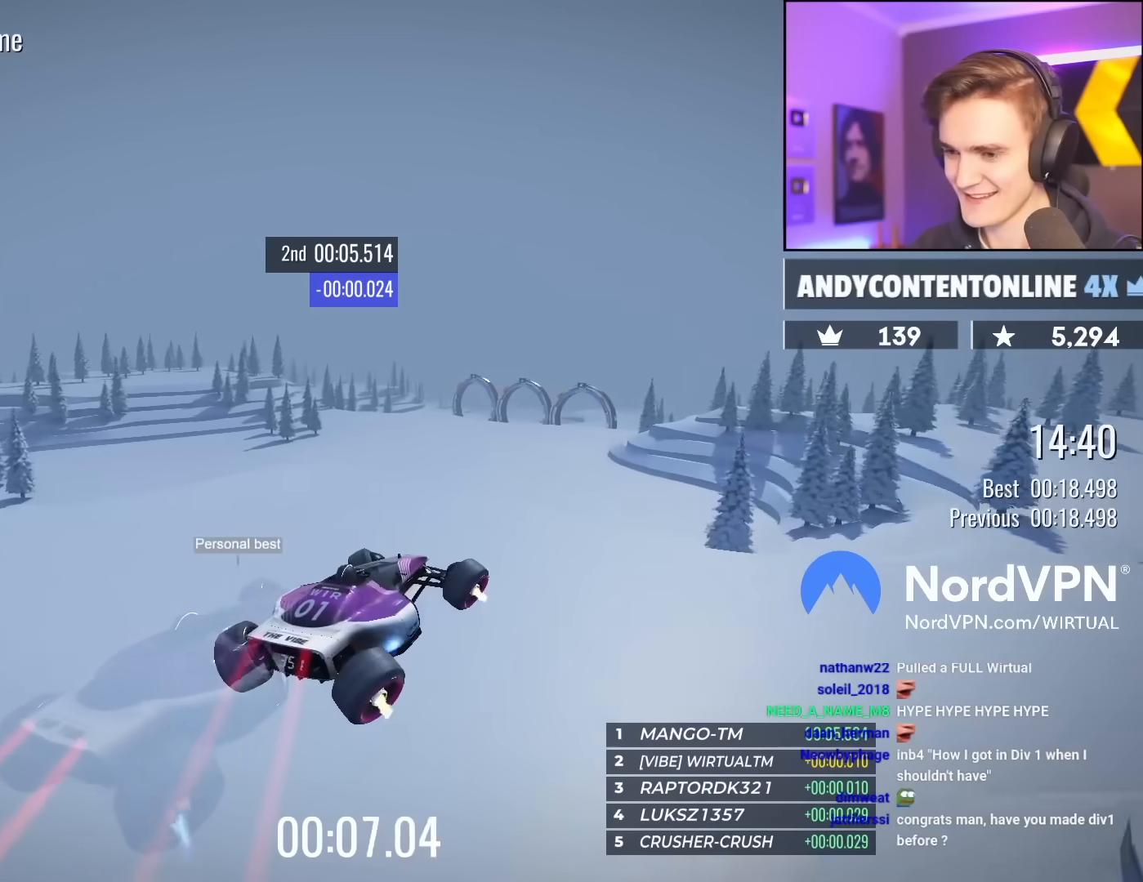
{"keys": ["up"], "events": [[50, "left", "up"], [100, "left", "down"], [283, "left", "up"]]}
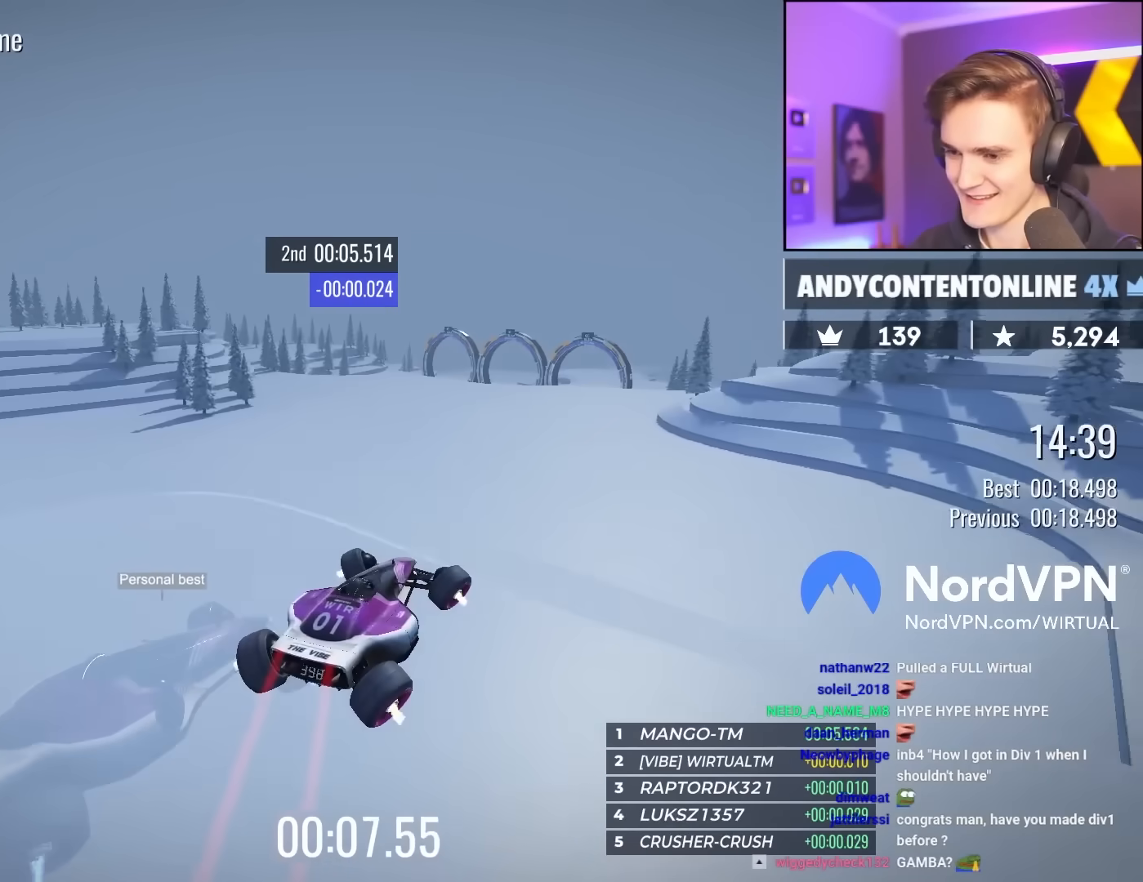
{"keys": ["up"], "events": []}
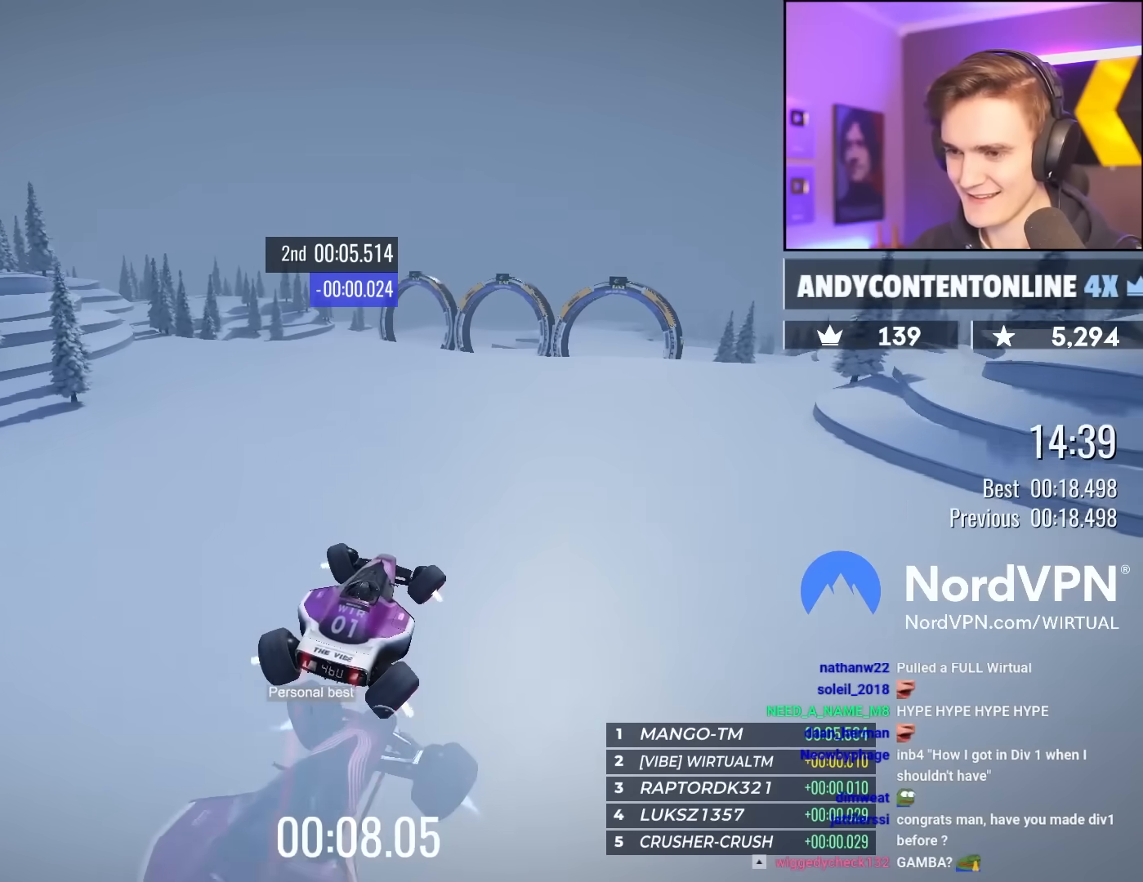
{"keys": ["up"], "events": [[317, "right", "down"], [417, "right", "up"]]}
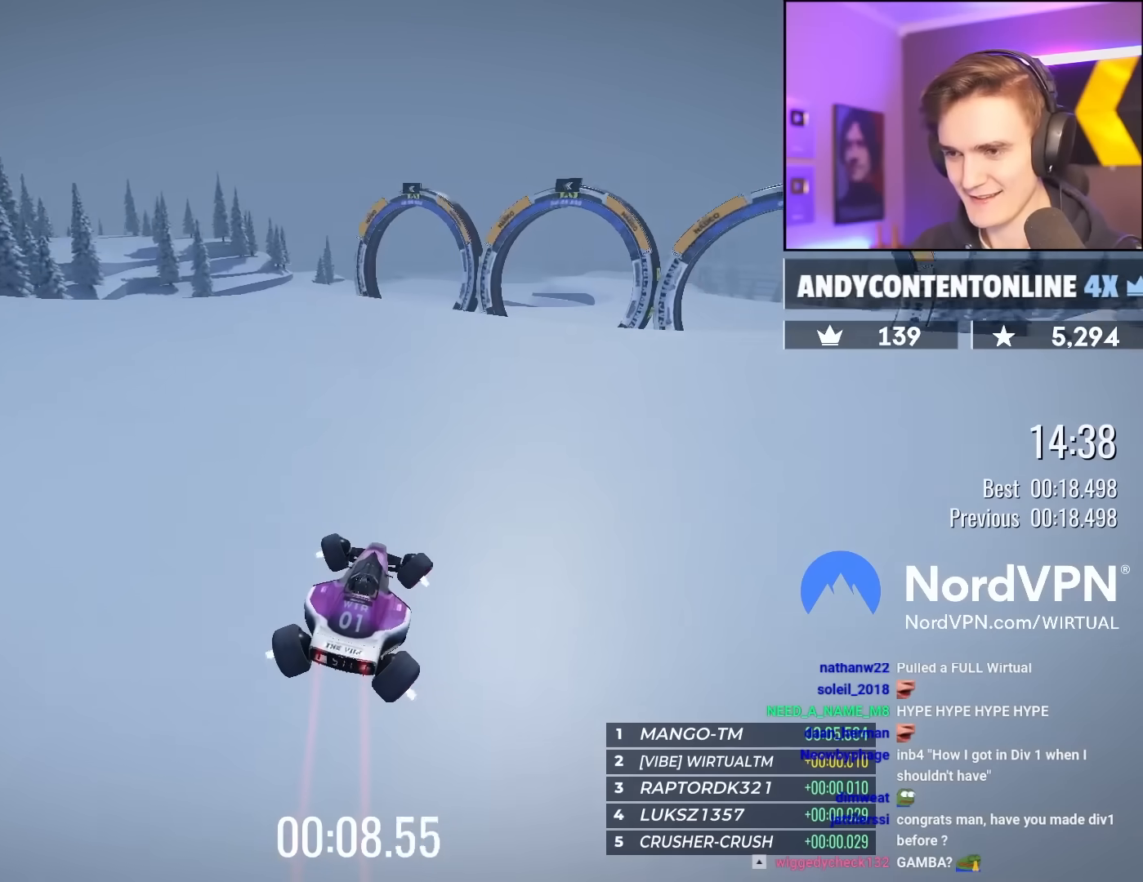
{"keys": ["left", "up"], "events": [[100, "left", "down"], [250, "left", "up"], [333, "left", "down"]]}
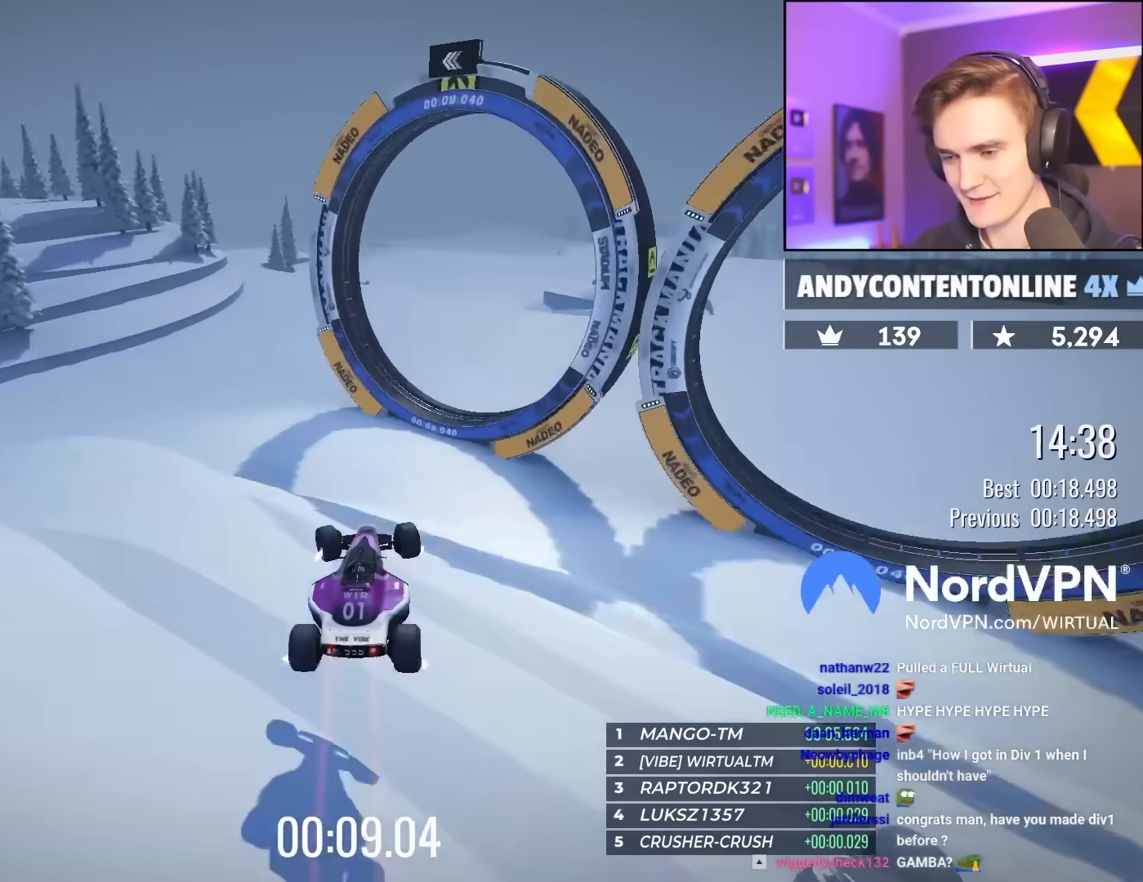
{"keys": ["up"], "events": [[350, "left", "up"]]}
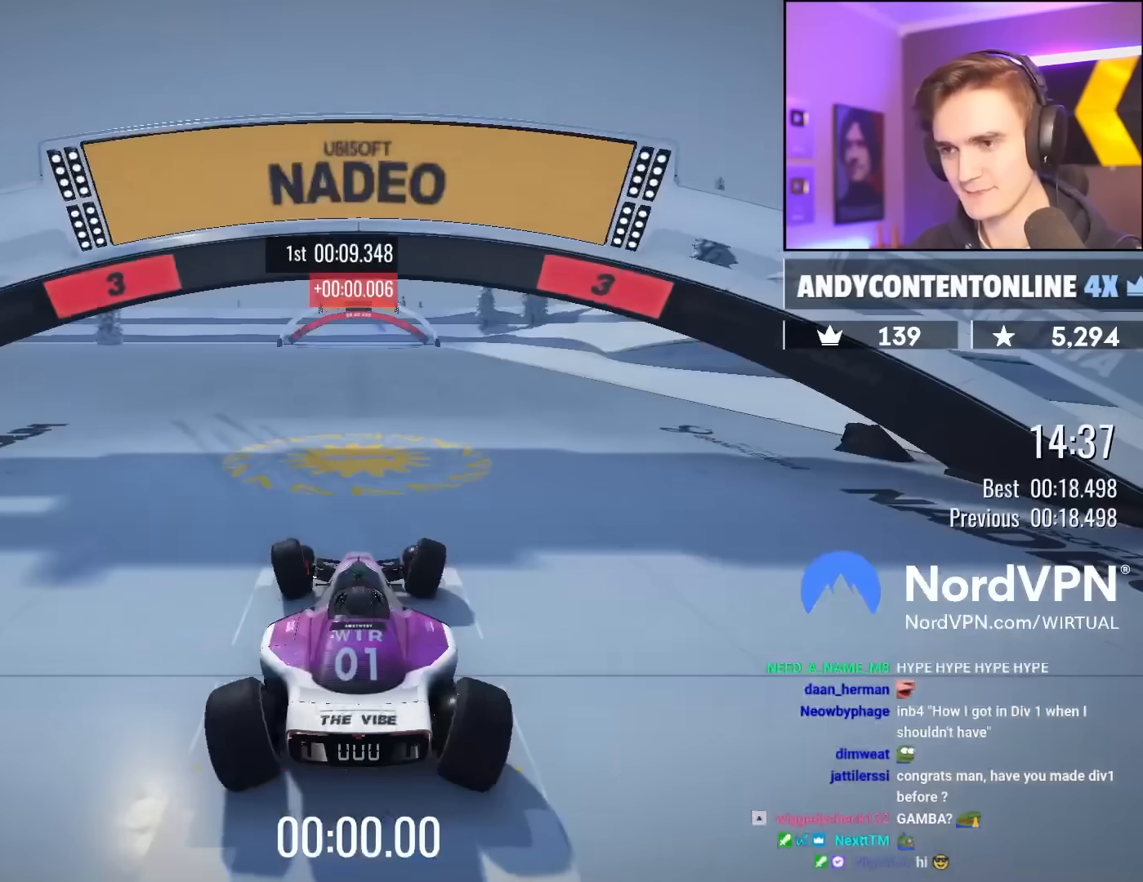
{"keys": ["left", "up"], "events": [[133, "left", "down"]]}
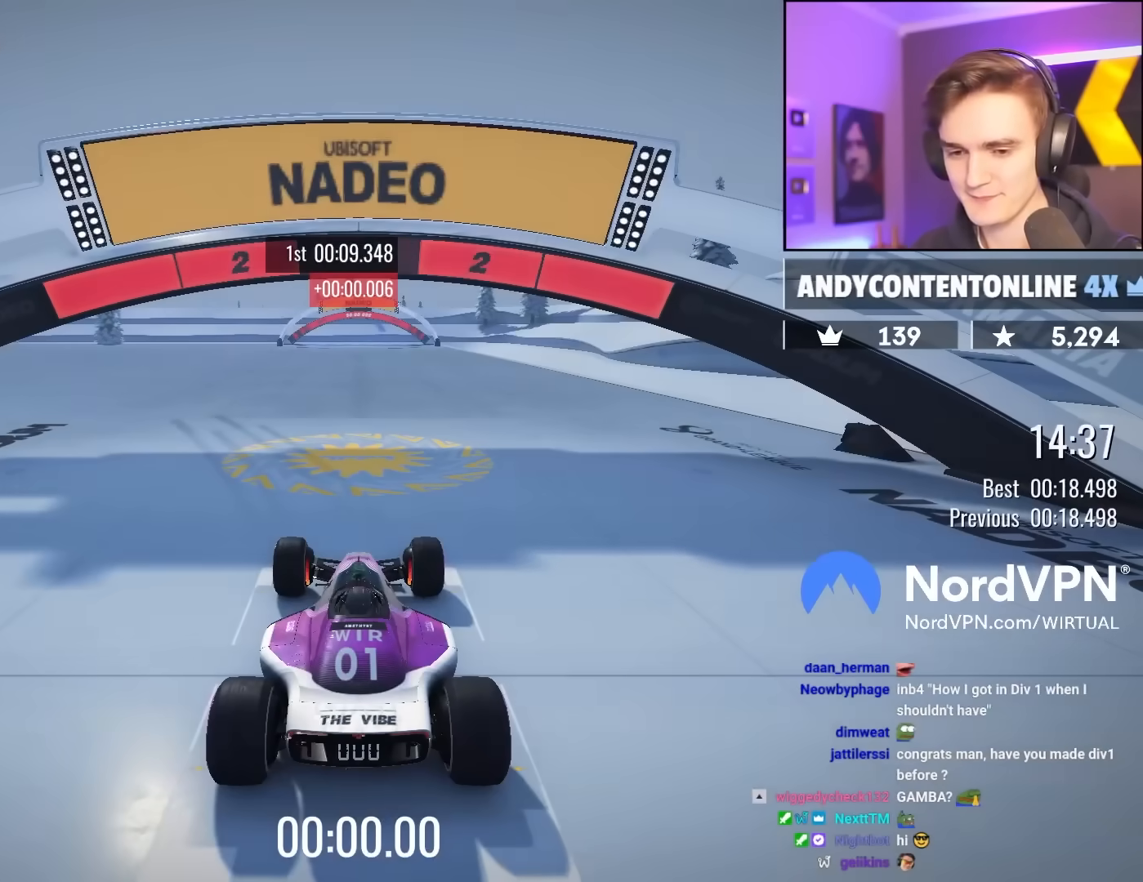
{"keys": ["left", "up"], "events": []}
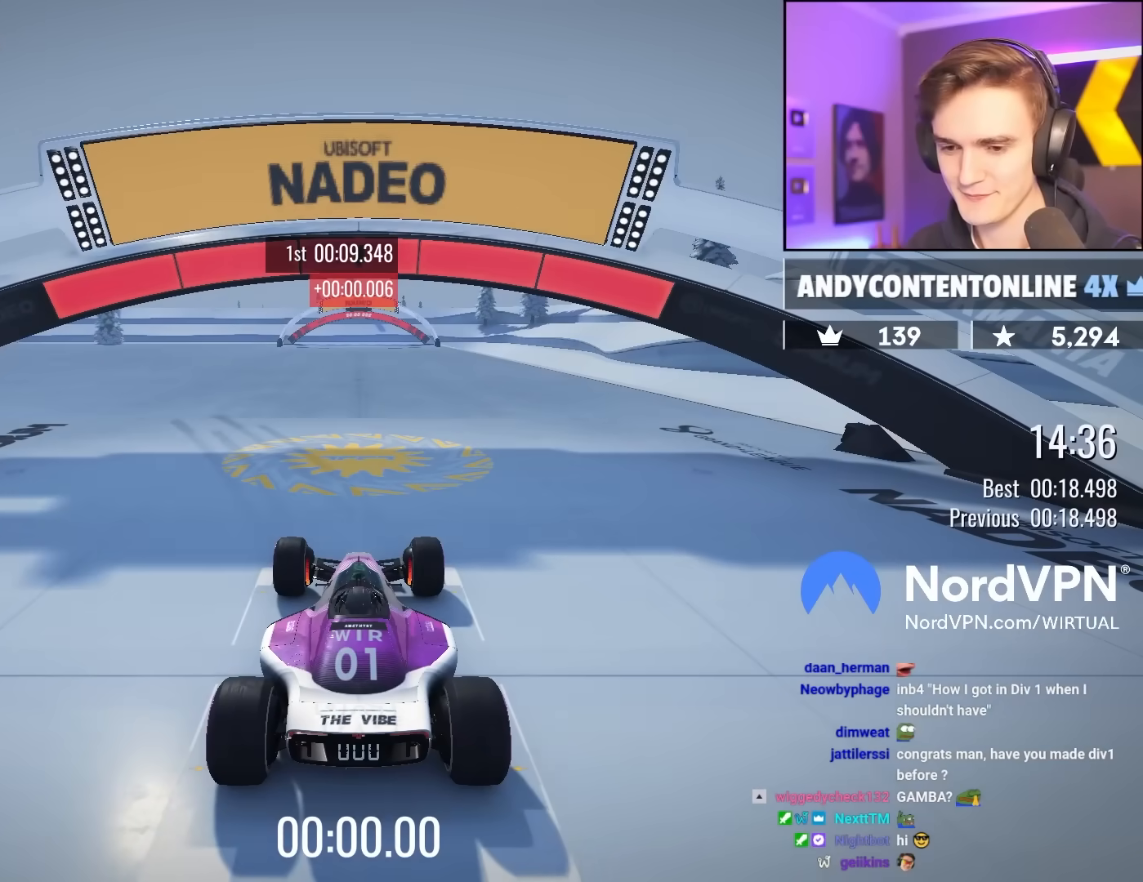
{"keys": ["left", "up"], "events": []}
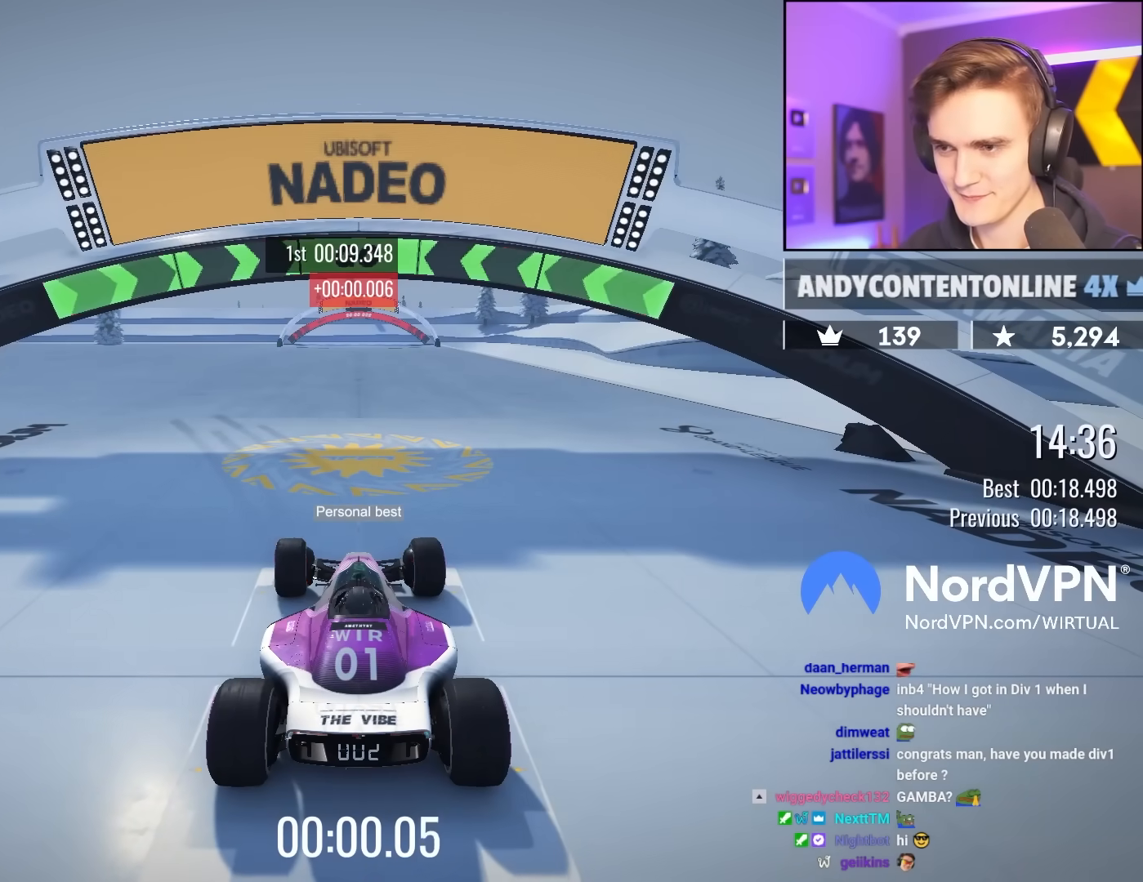
{"keys": ["up"], "events": [[317, "left", "up"]]}
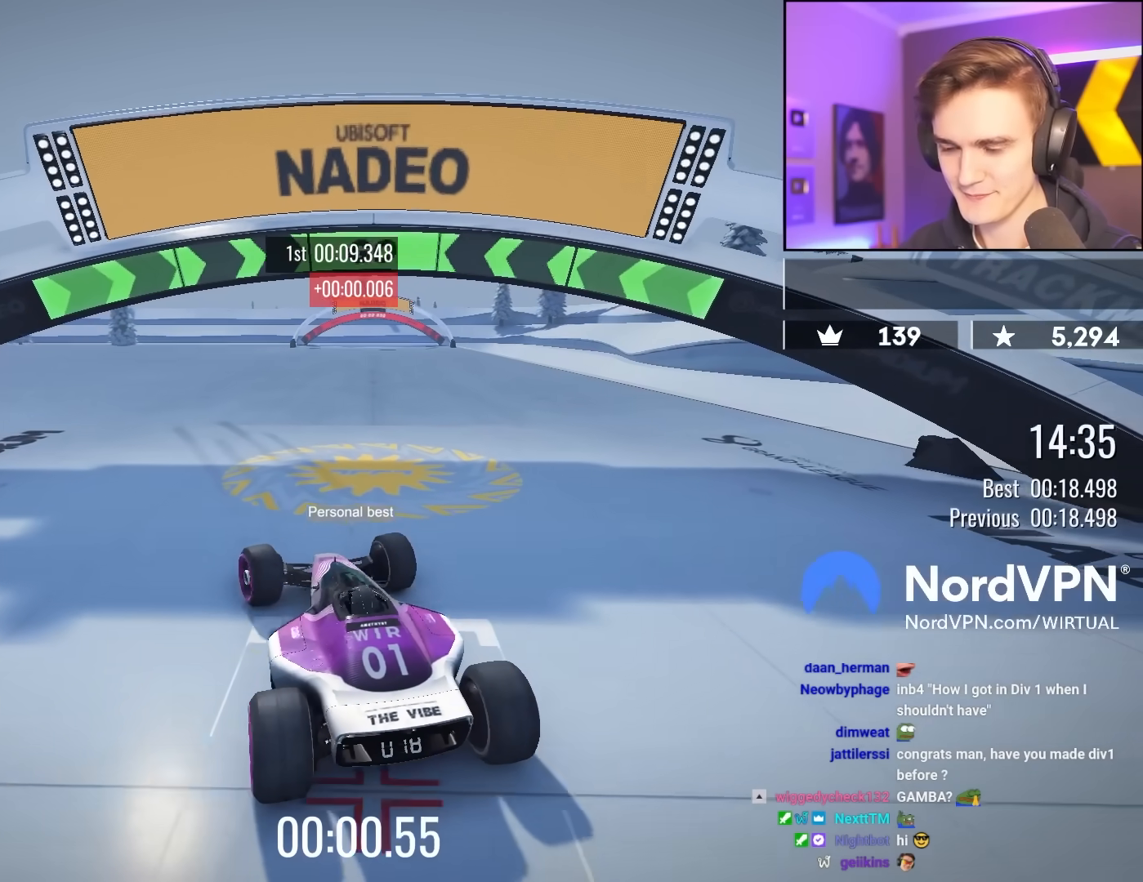
{"keys": ["up"], "events": []}
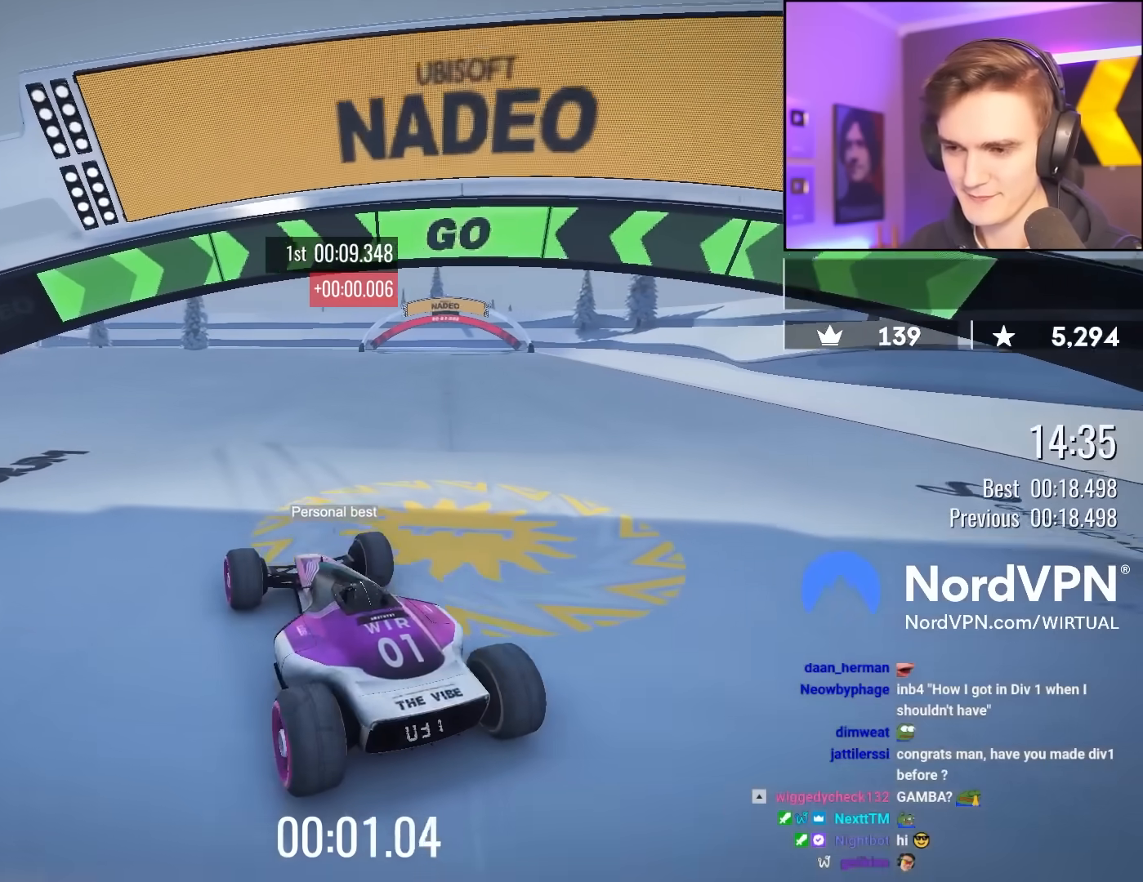
{"keys": ["up"], "events": []}
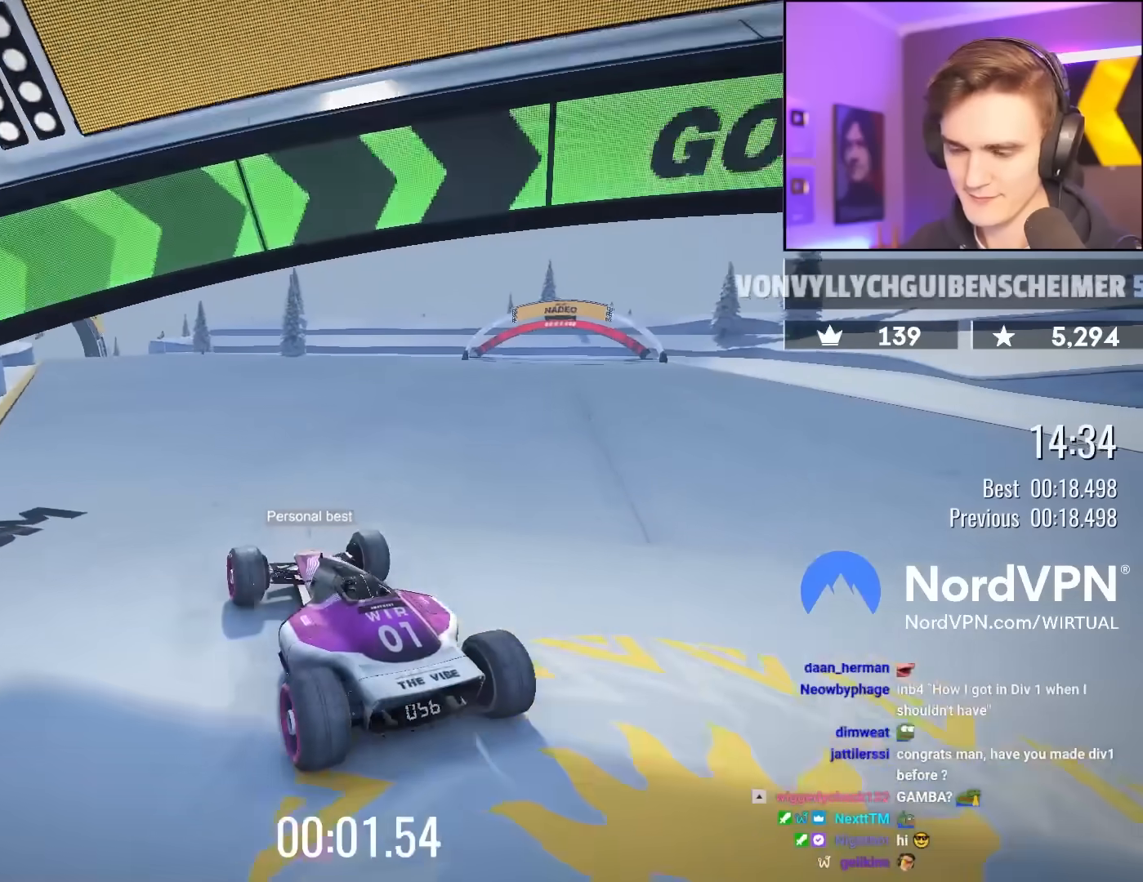
{"keys": ["up"], "events": []}
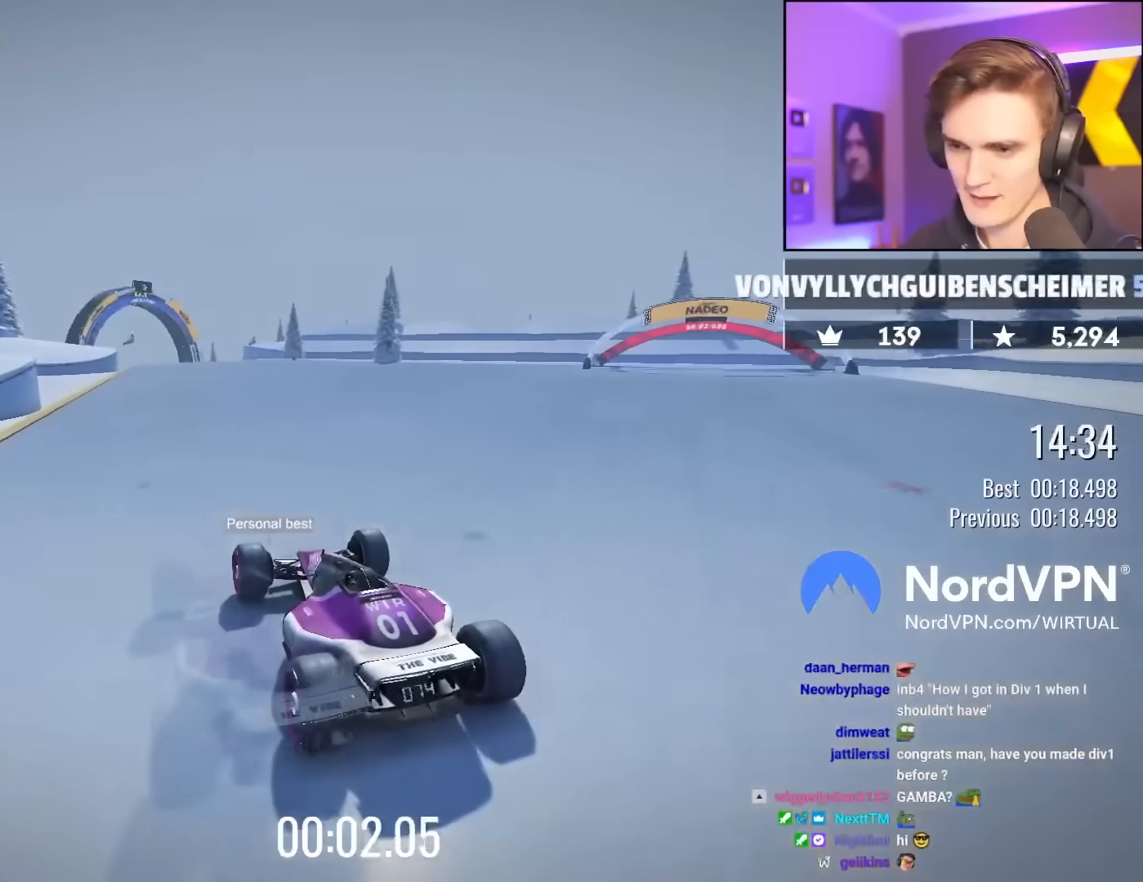
{"keys": ["up"], "events": []}
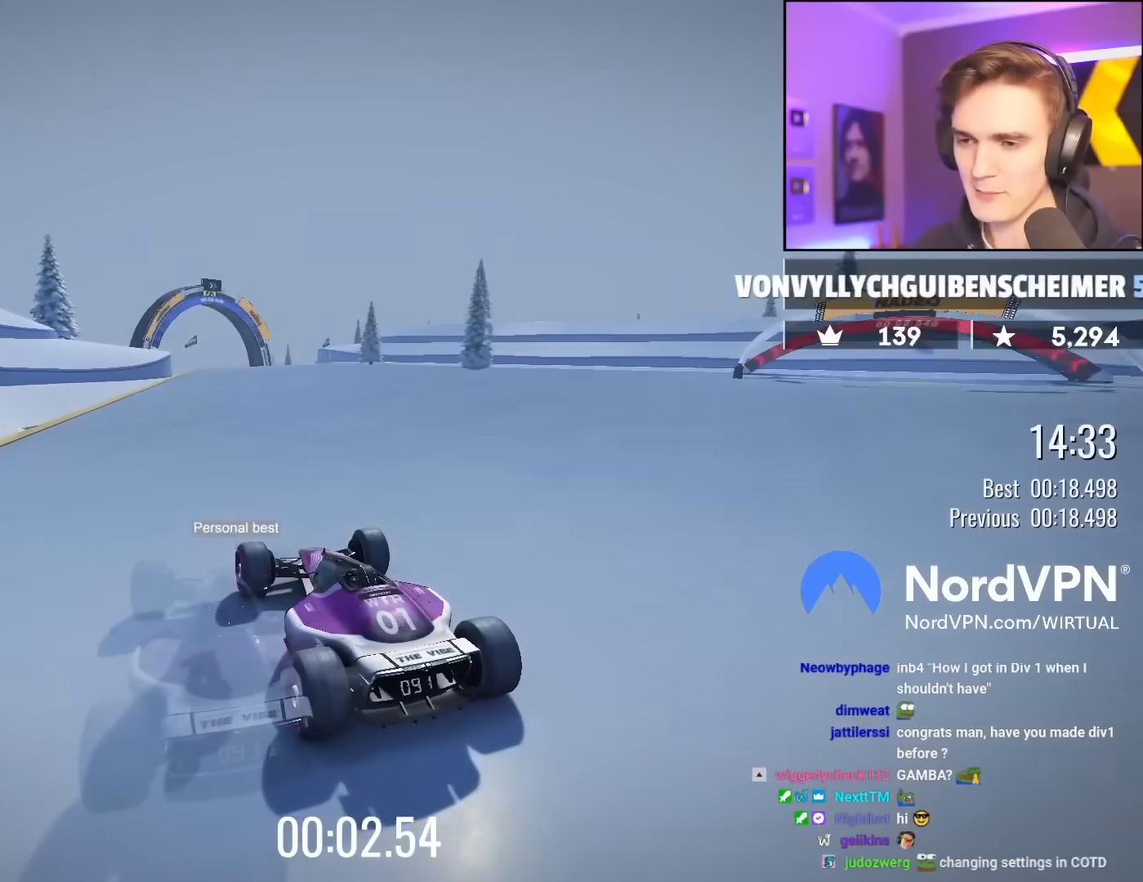
{"keys": ["up"], "events": []}